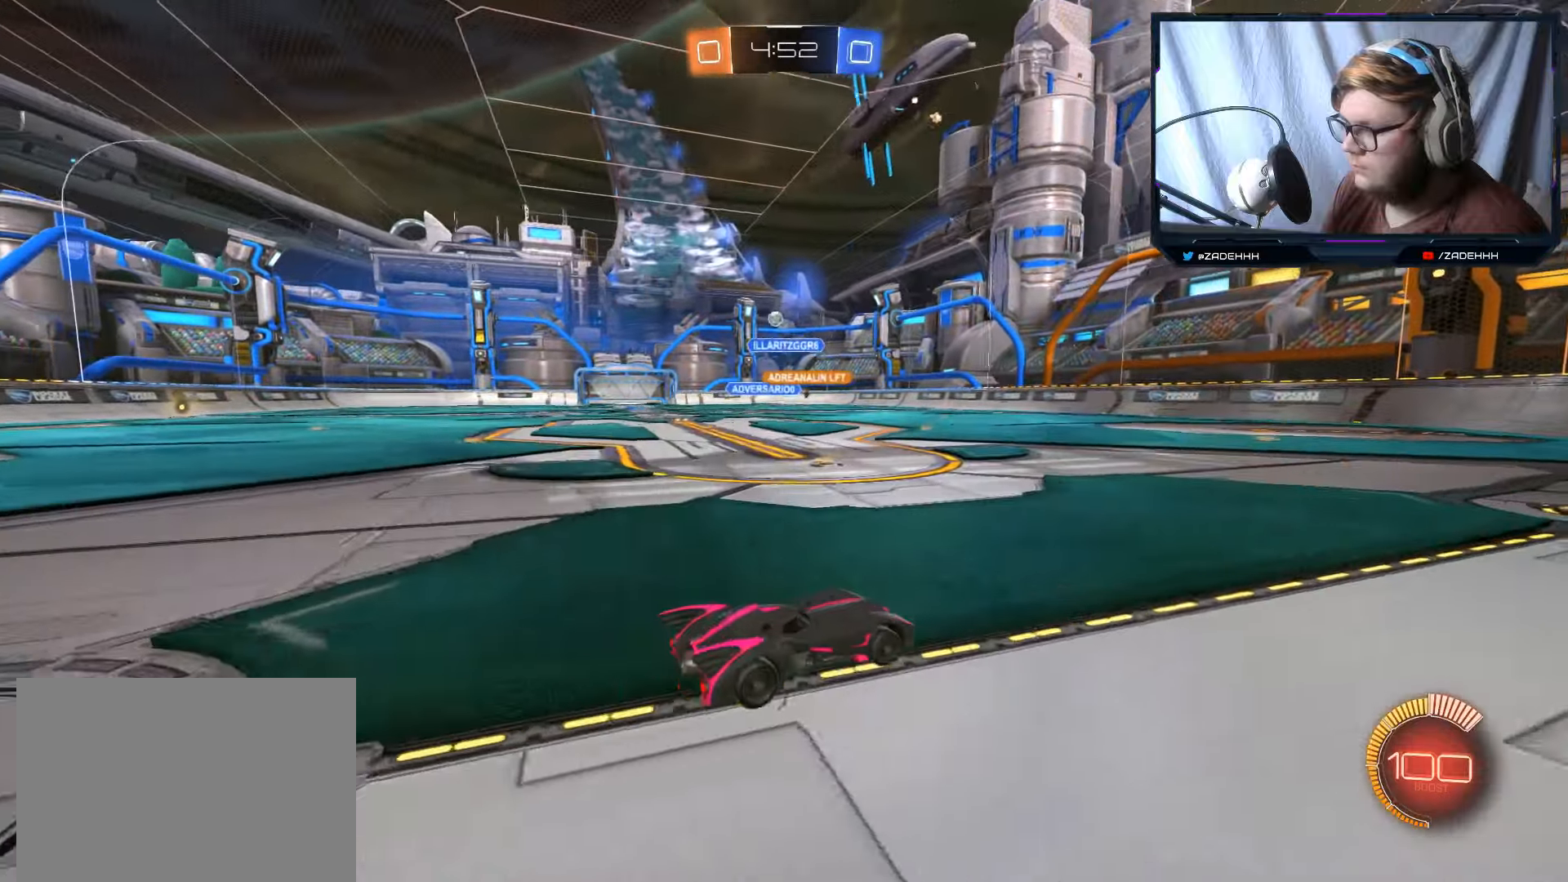
Gameplay with a controller (Xbox layout); each line is a JSON object with the inputs held at the frame after it. "events" lists button and stick changes between this image and that frame as [ms after this image, input, new state], when the widget could be followed in between.
{"buttons": ["L2", "R2"], "left_stick": "center", "right_stick": "center", "events": [[217, "L2", "up"], [284, "R2", "down"], [384, "left_stick", "center"], [501, "L2", "down"]]}
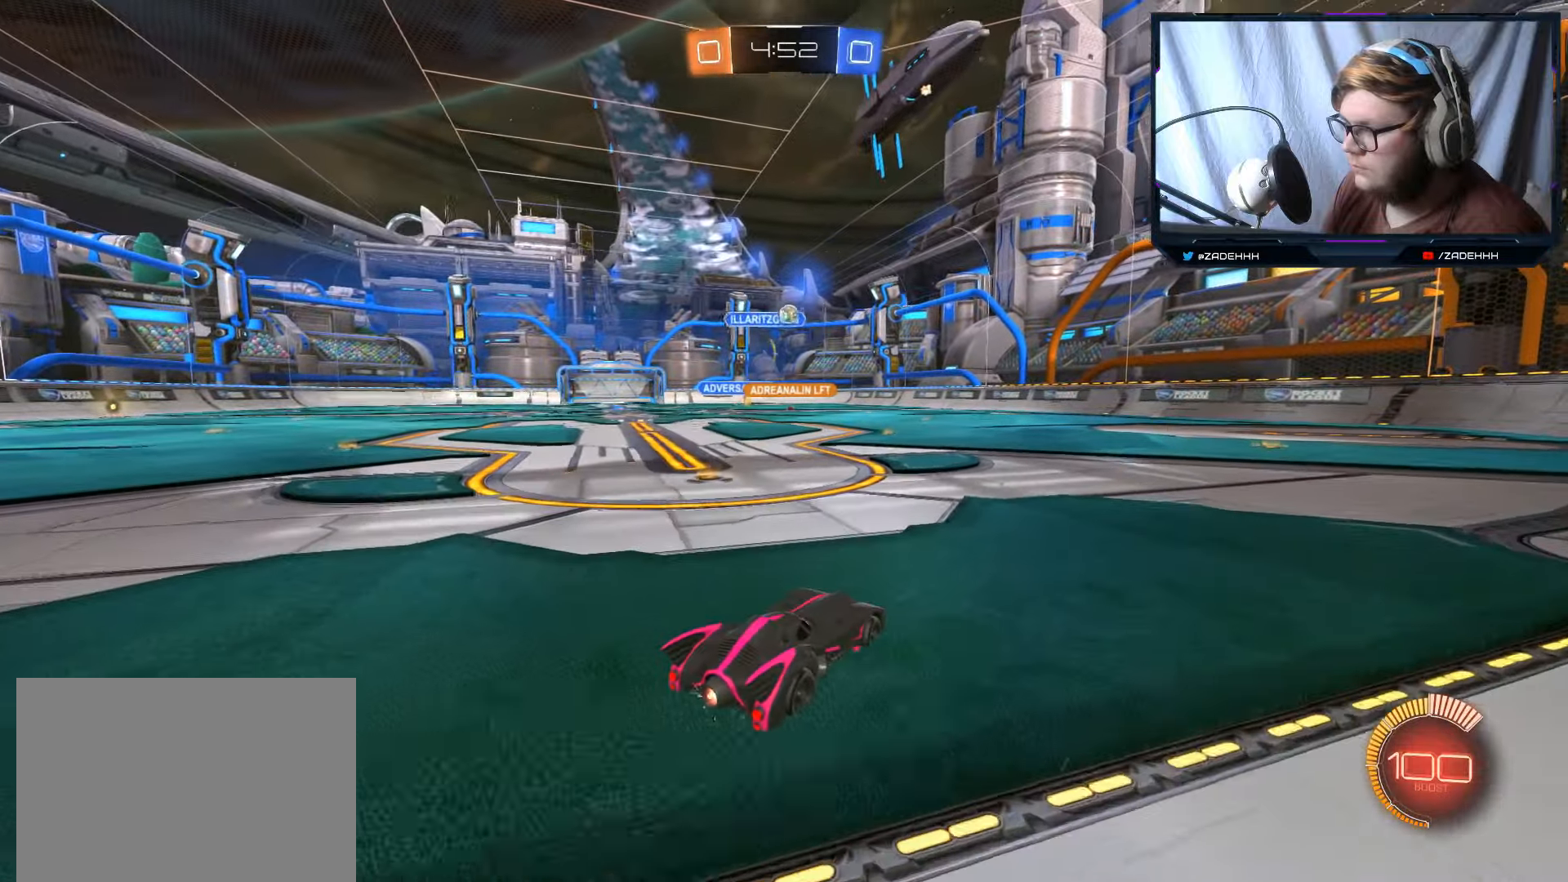
{"buttons": ["R2"], "left_stick": "center", "right_stick": "center", "events": [[100, "L2", "up"], [116, "left_stick", "right"], [350, "left_stick", "center"]]}
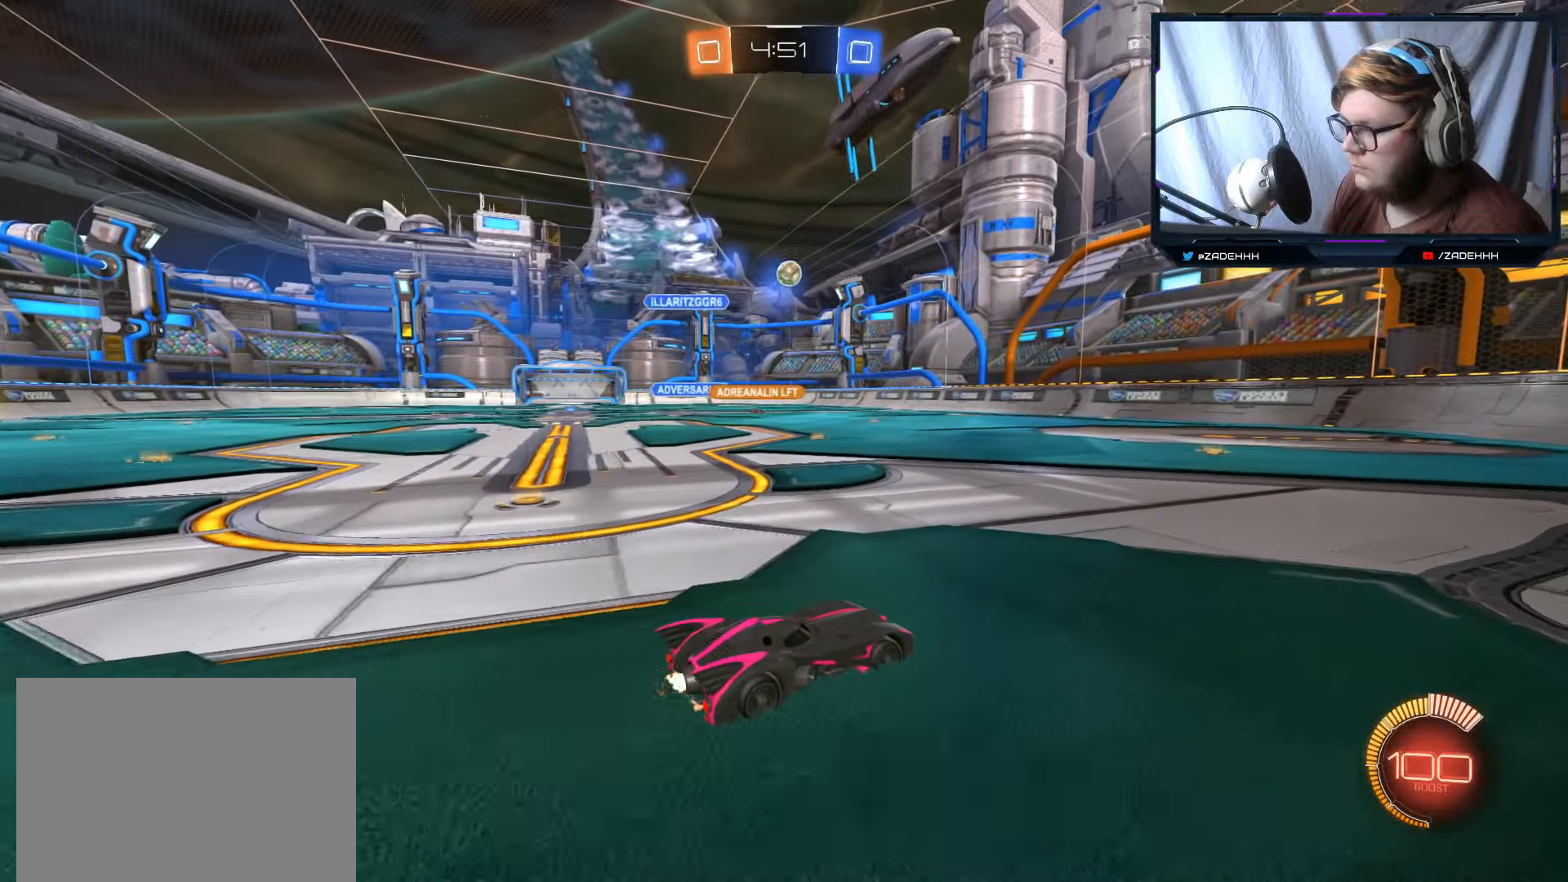
{"buttons": ["R2"], "left_stick": "right", "right_stick": "center", "events": [[67, "left_stick", "right"], [200, "left_stick", "center"], [467, "left_stick", "right"]]}
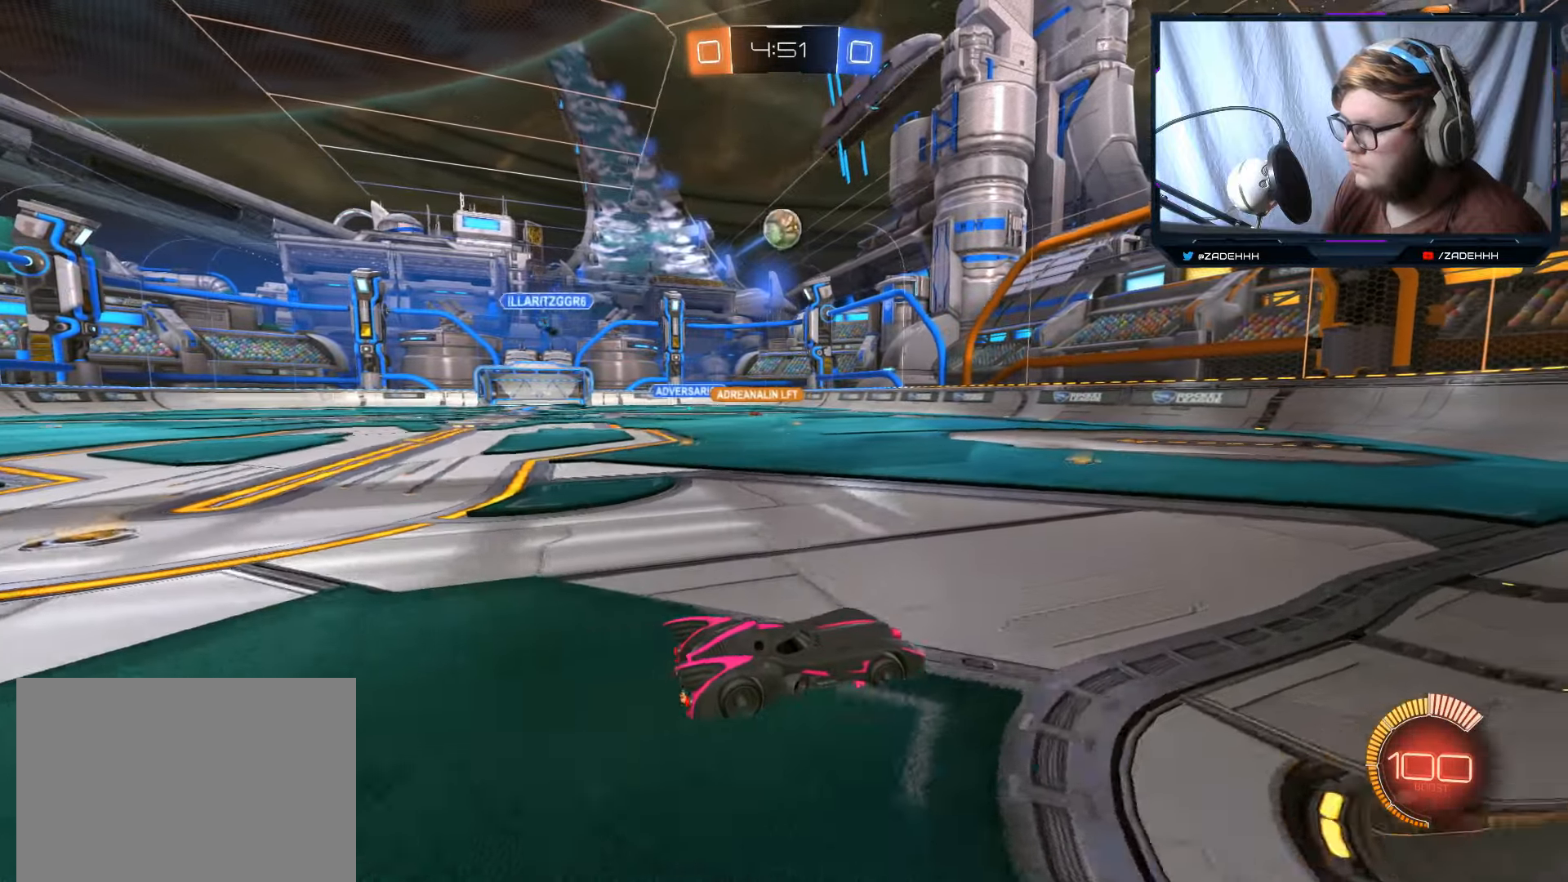
{"buttons": ["R2"], "left_stick": "right", "right_stick": "center", "events": []}
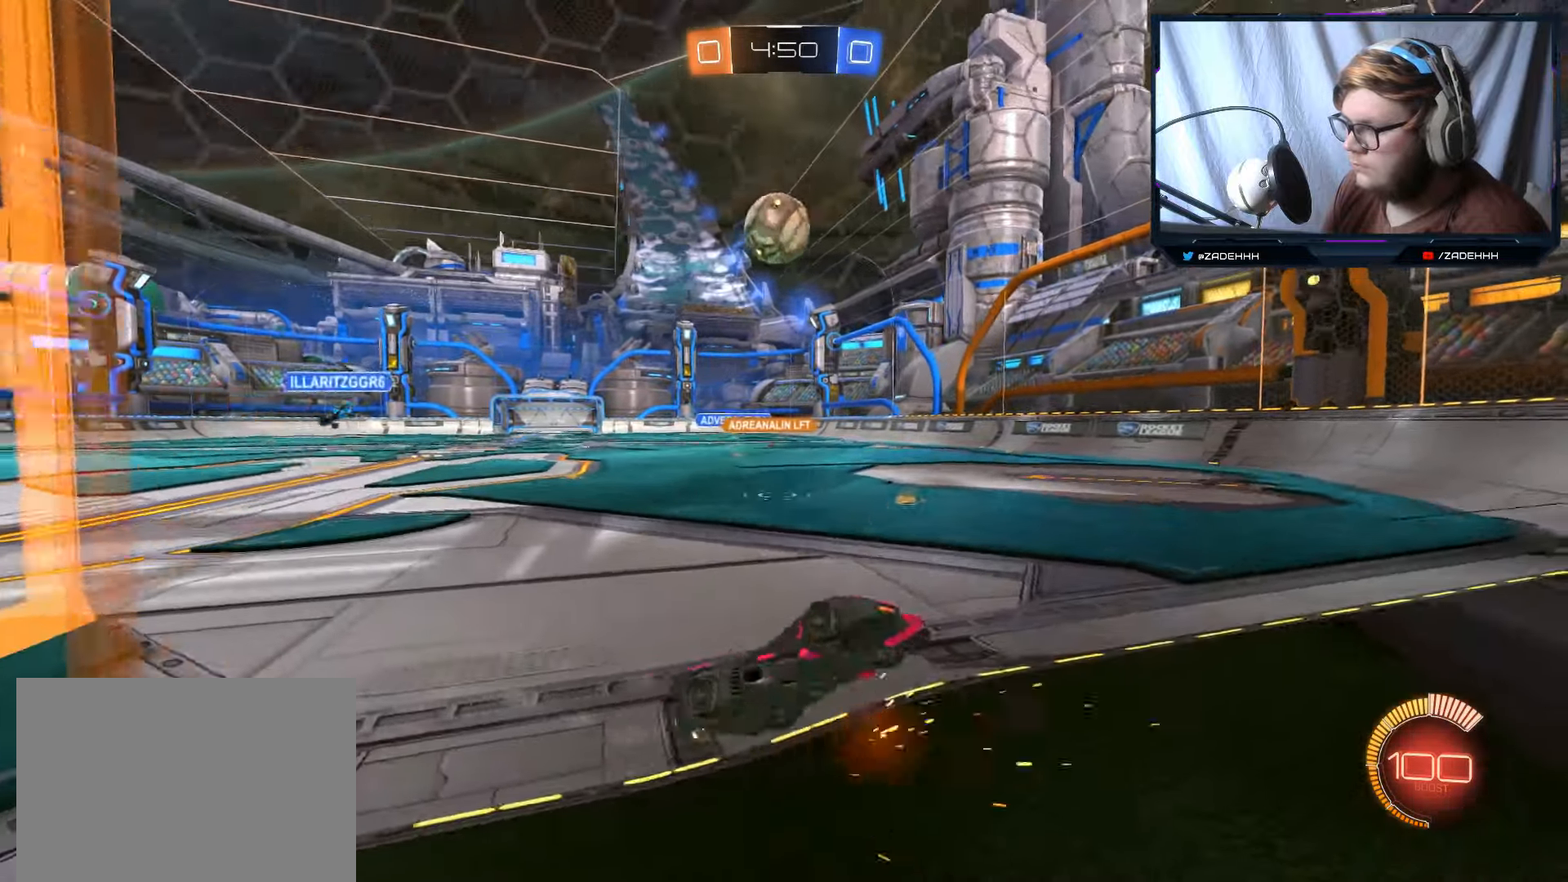
{"buttons": ["R2"], "left_stick": "left", "right_stick": "center", "events": [[17, "left_stick", "center"], [134, "left_stick", "left"]]}
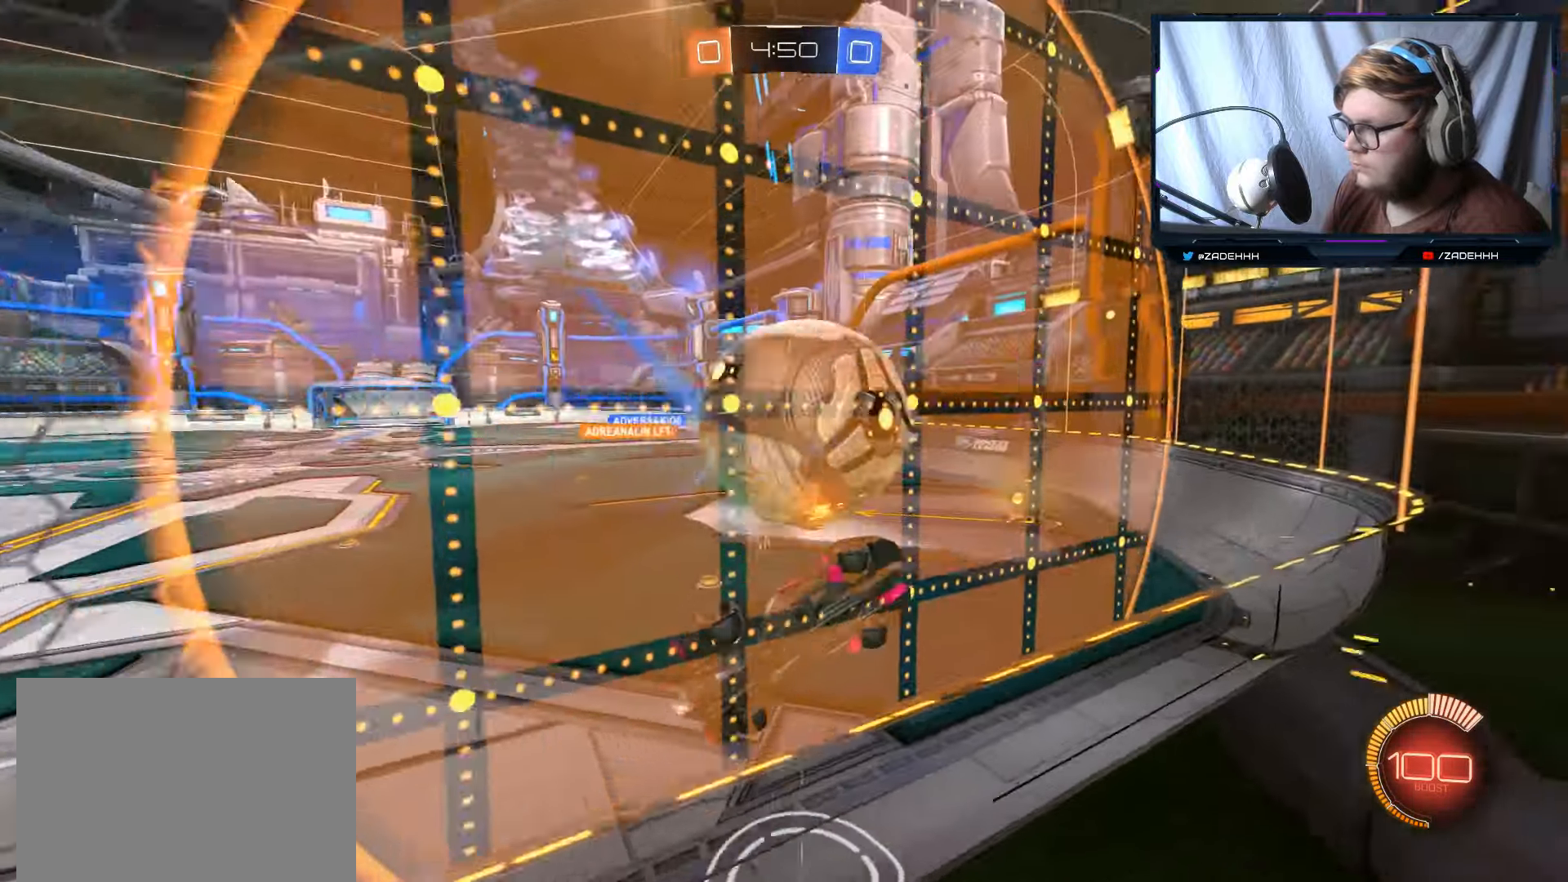
{"buttons": ["R2"], "left_stick": "right", "right_stick": "center", "events": [[283, "left_stick", "center"], [400, "left_stick", "right"]]}
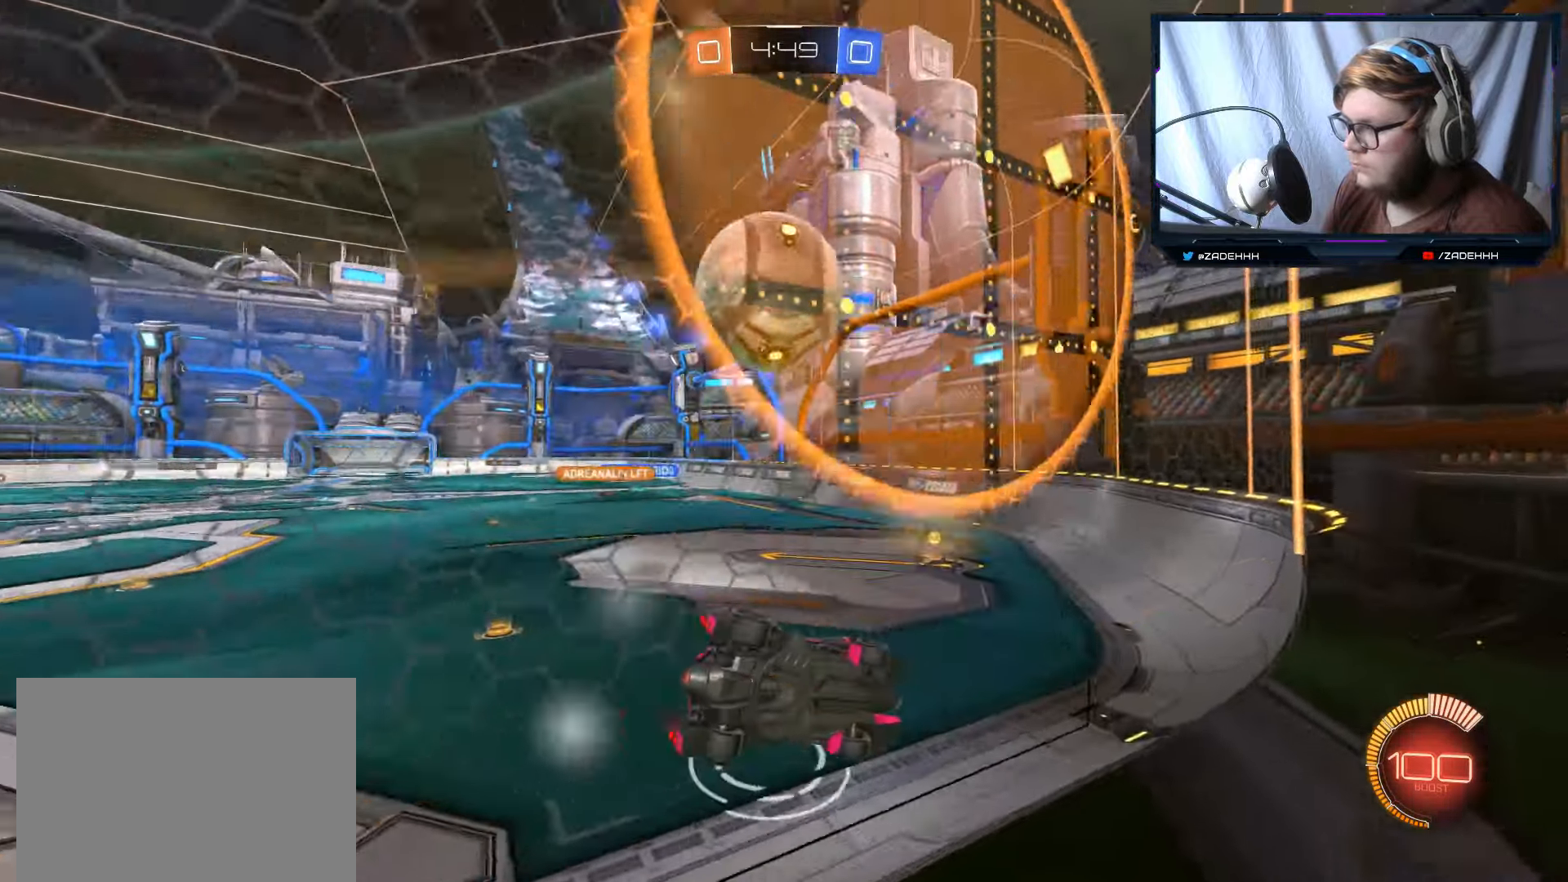
{"buttons": ["R2"], "left_stick": "left", "right_stick": "center", "events": [[100, "left_stick", "center"], [451, "left_stick", "left"]]}
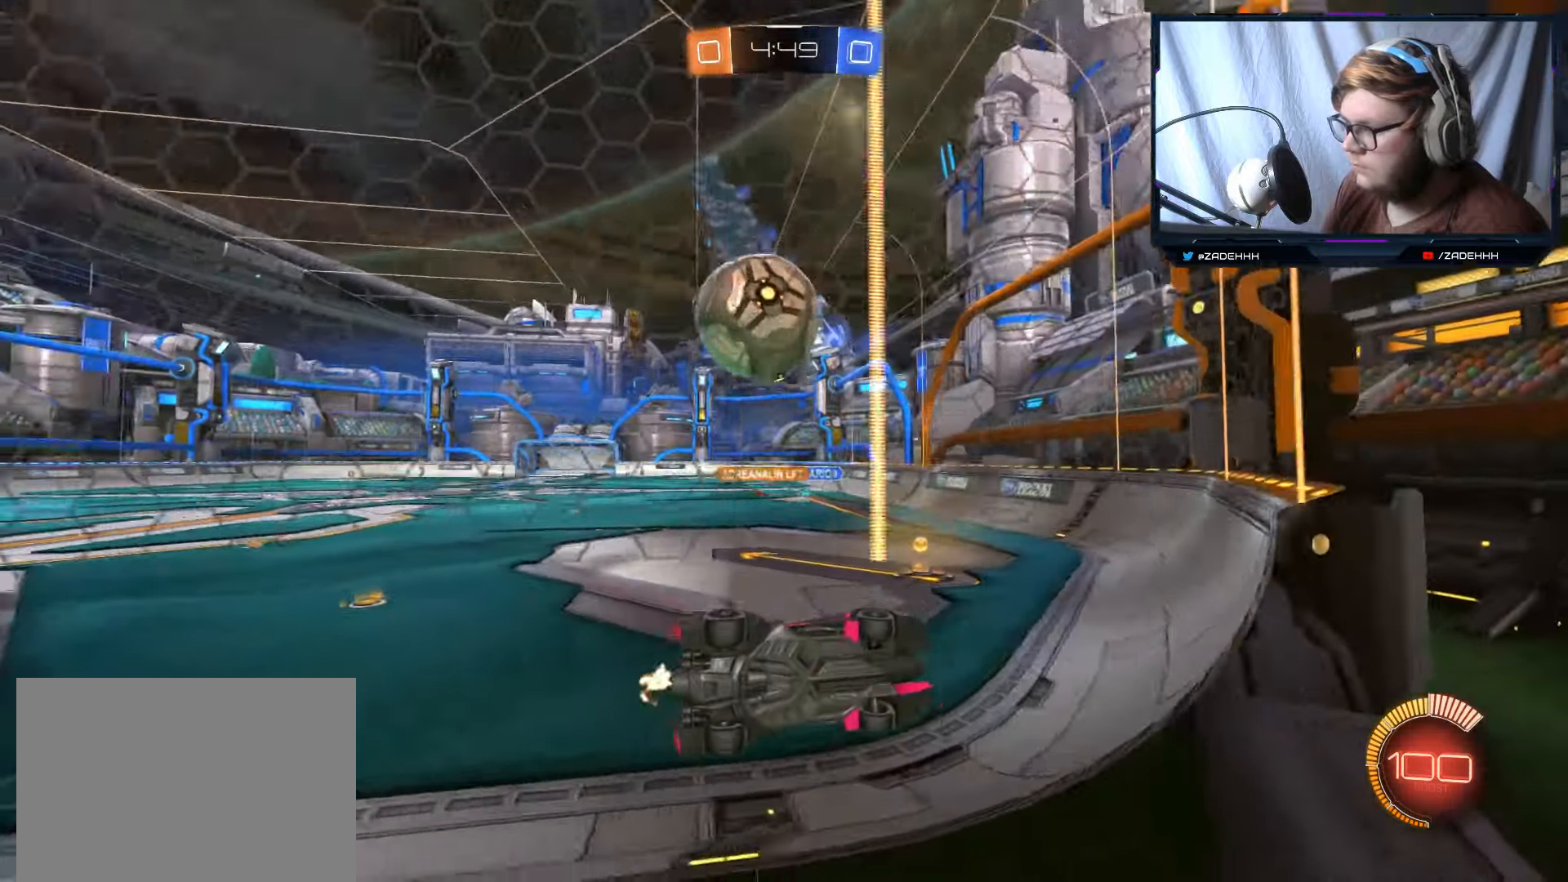
{"buttons": ["R2"], "left_stick": "center", "right_stick": "center", "events": [[300, "left_stick", "center"]]}
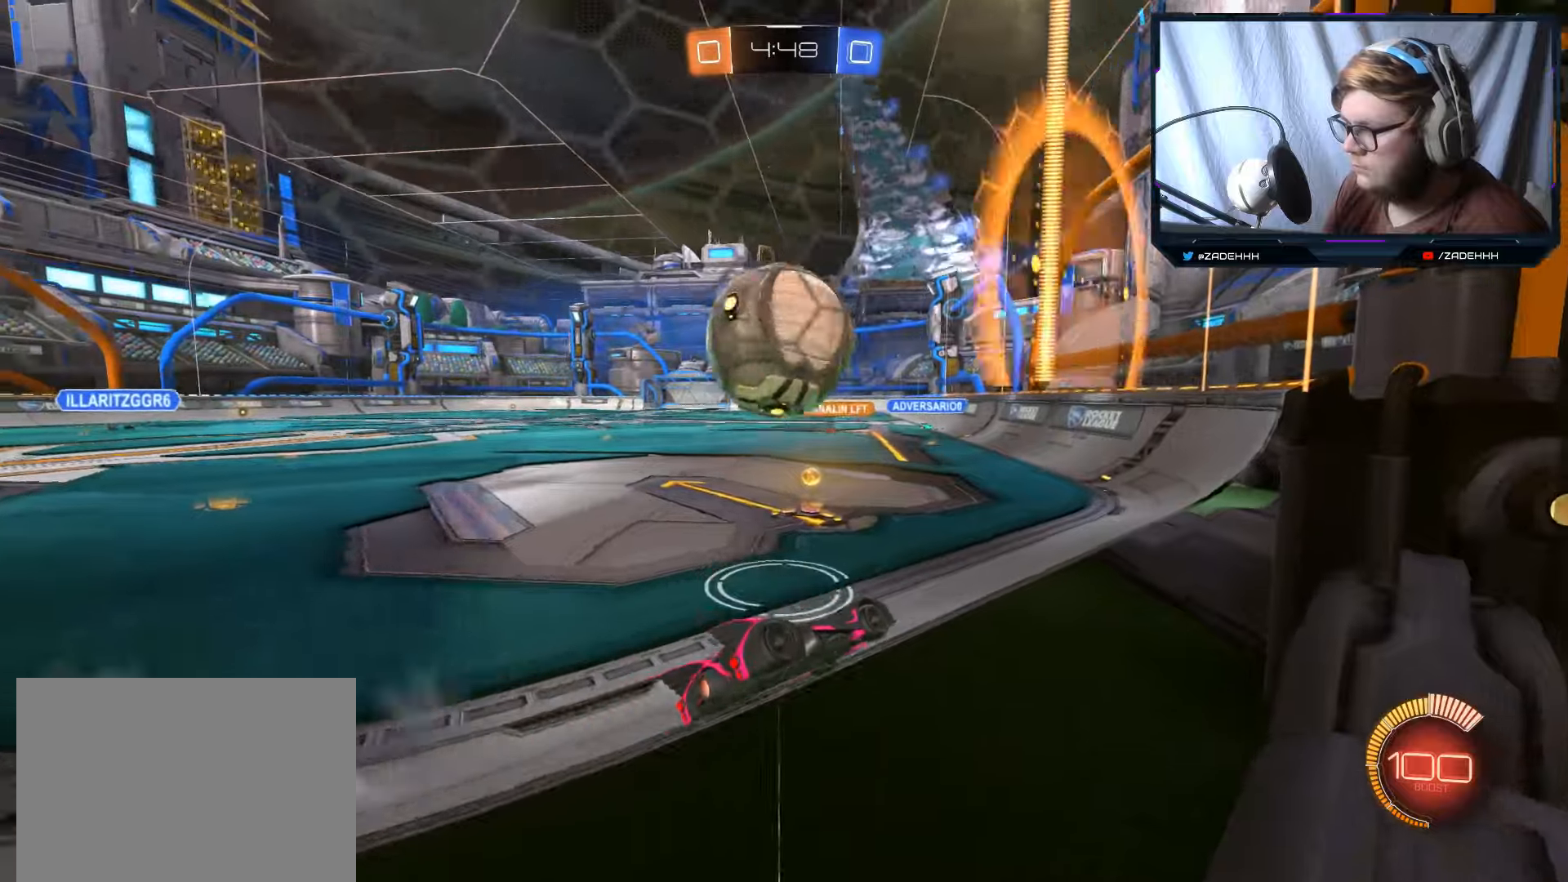
{"buttons": ["R2"], "left_stick": "left", "right_stick": "center", "events": [[351, "left_stick", "left"]]}
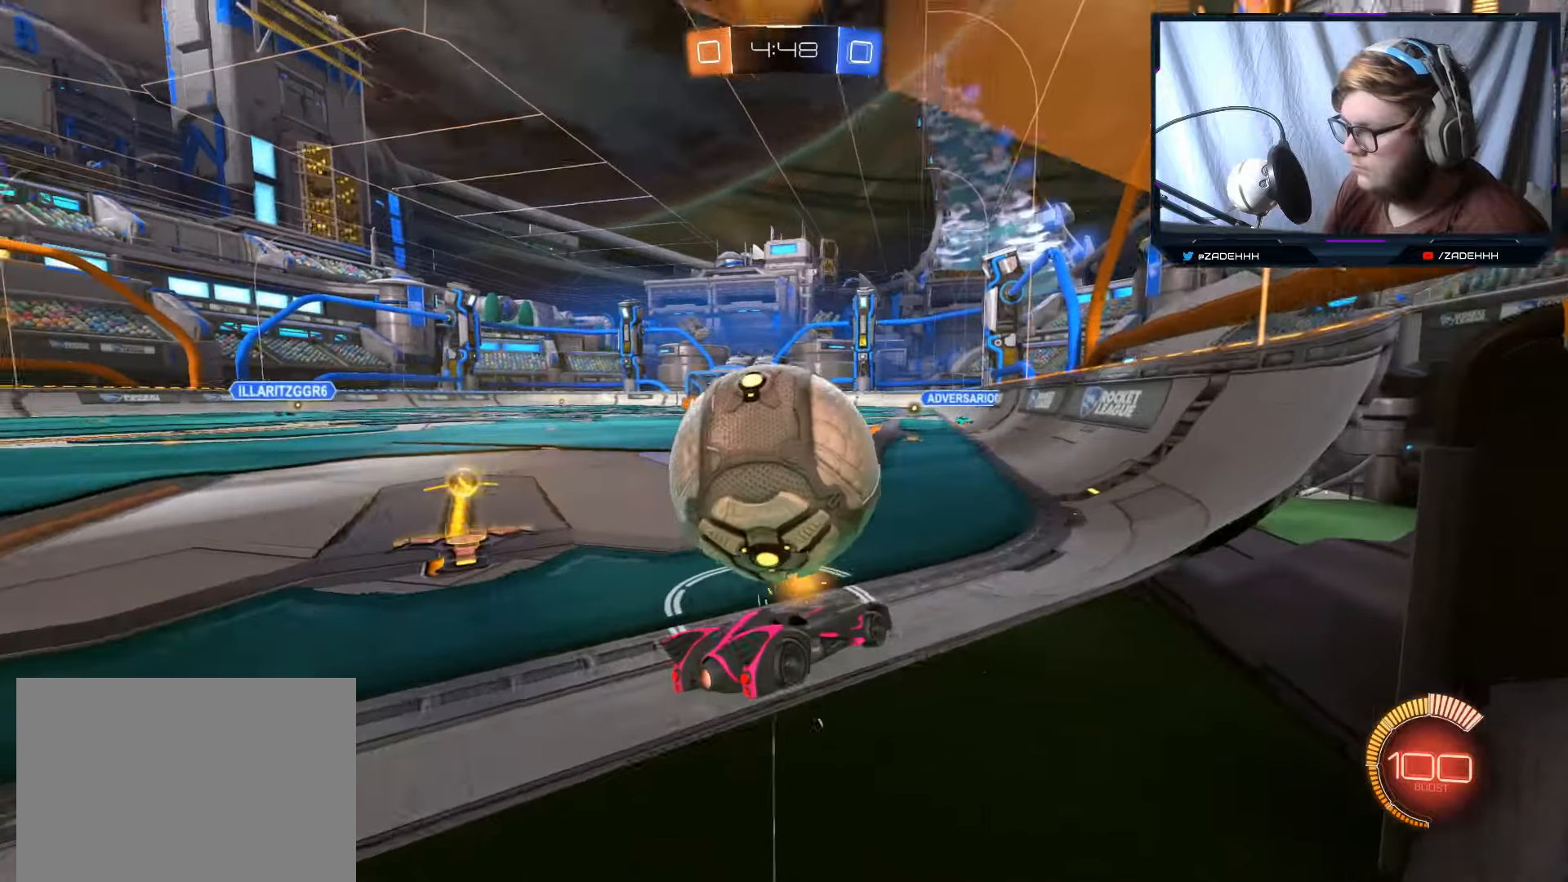
{"buttons": ["B", "R2"], "left_stick": "right", "right_stick": "center", "events": [[33, "left_stick", "center"], [117, "B", "down"], [183, "left_stick", "left"], [500, "left_stick", "right"]]}
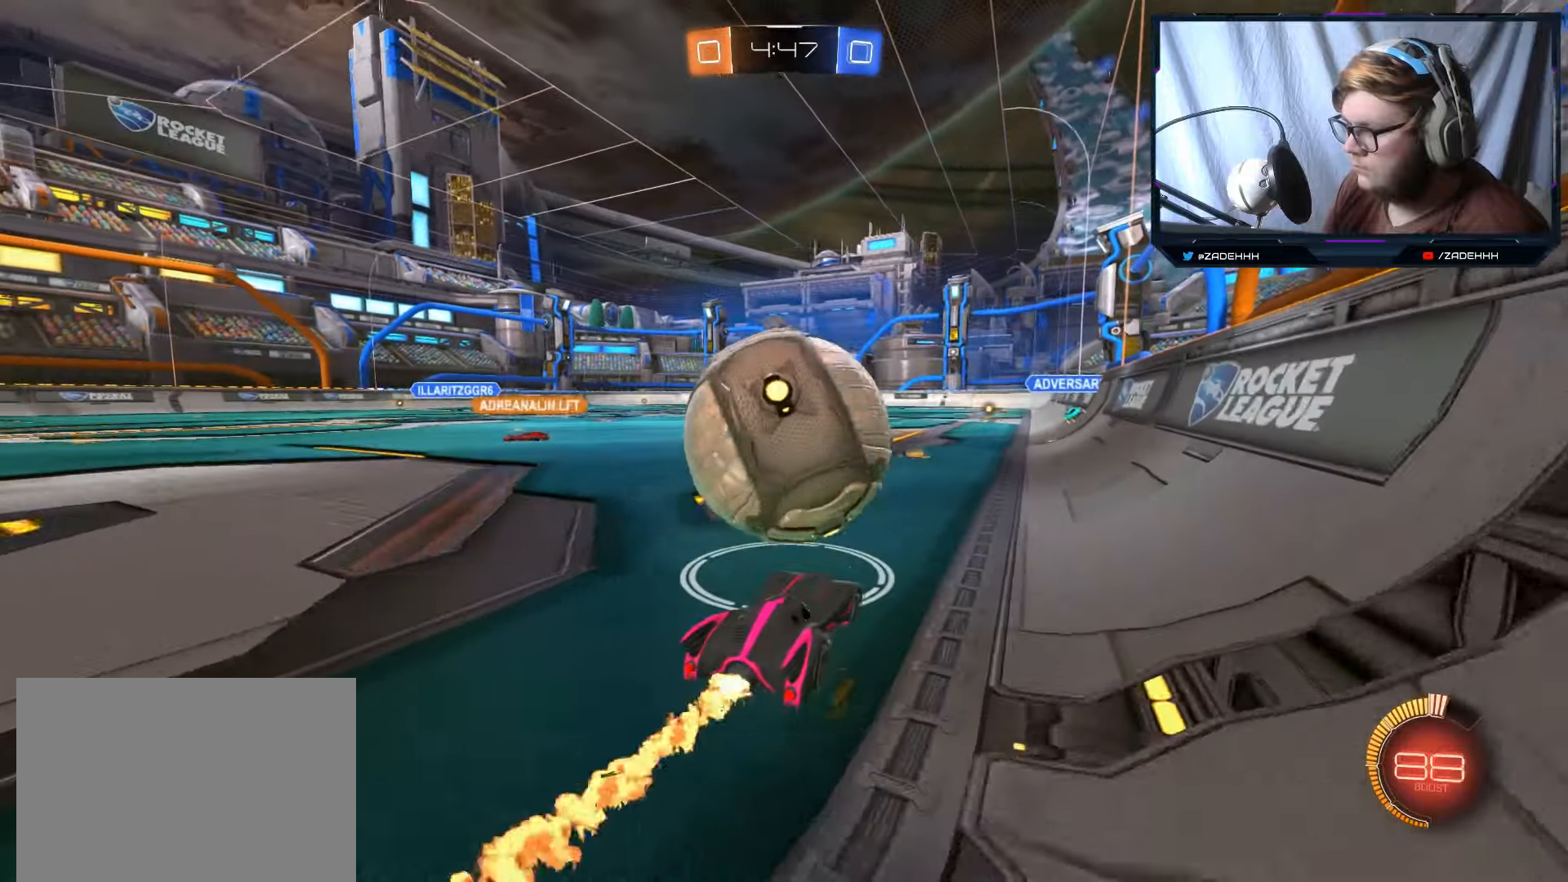
{"buttons": ["A", "Y", "R2"], "left_stick": "up", "right_stick": "center", "events": [[84, "A", "down"], [134, "left_stick", "up"], [217, "A", "up"], [267, "A", "down"], [301, "Y", "down"], [484, "B", "up"]]}
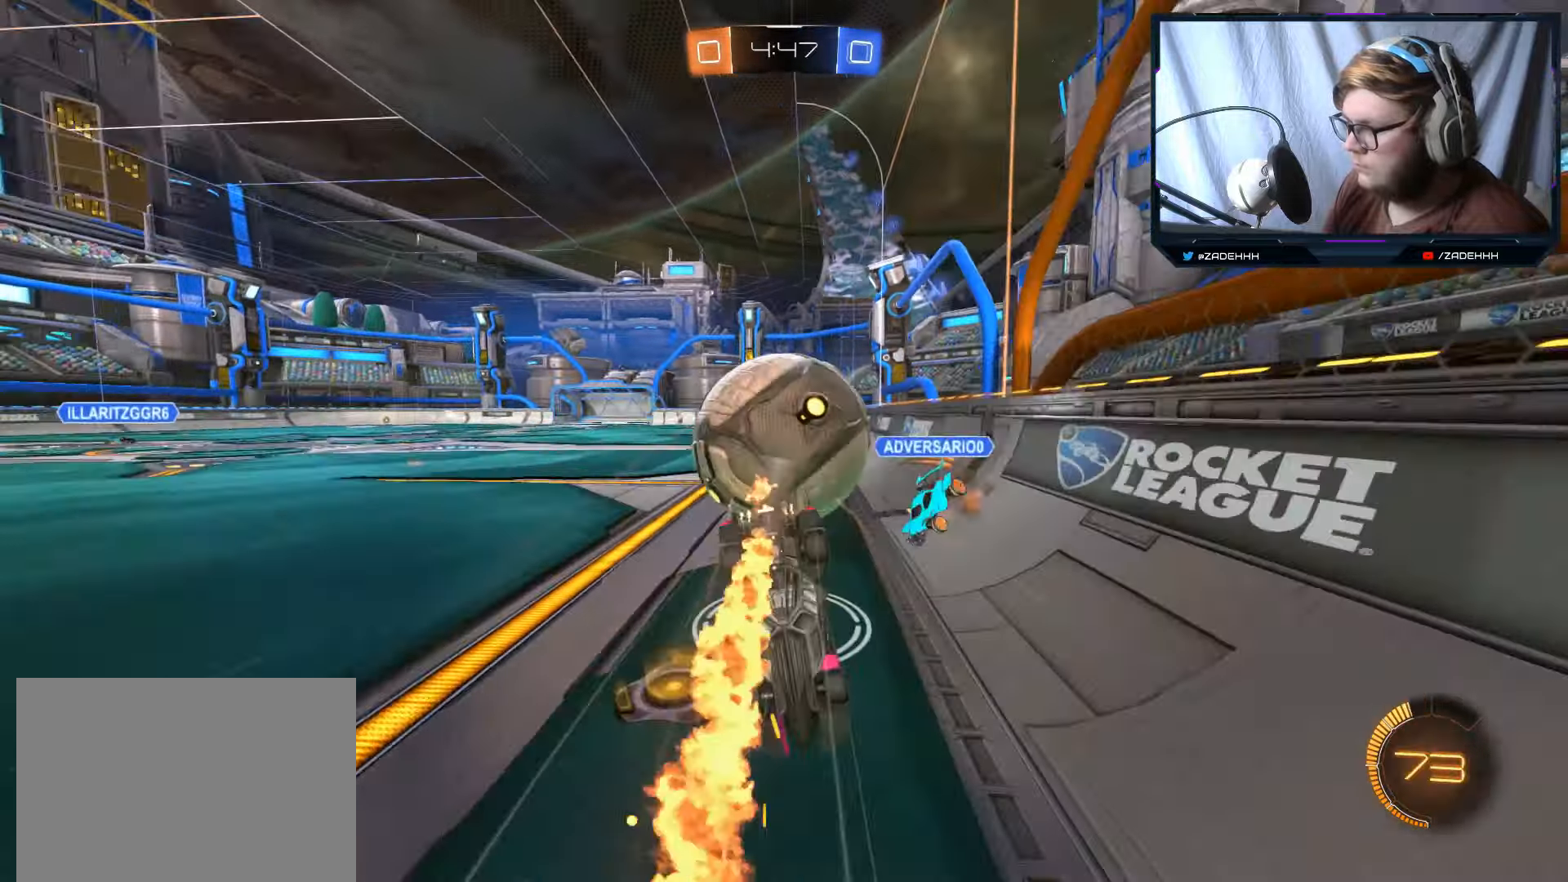
{"buttons": ["R2"], "left_stick": "center", "right_stick": "center", "events": [[17, "Y", "up"], [67, "A", "up"], [83, "left_stick", "center"]]}
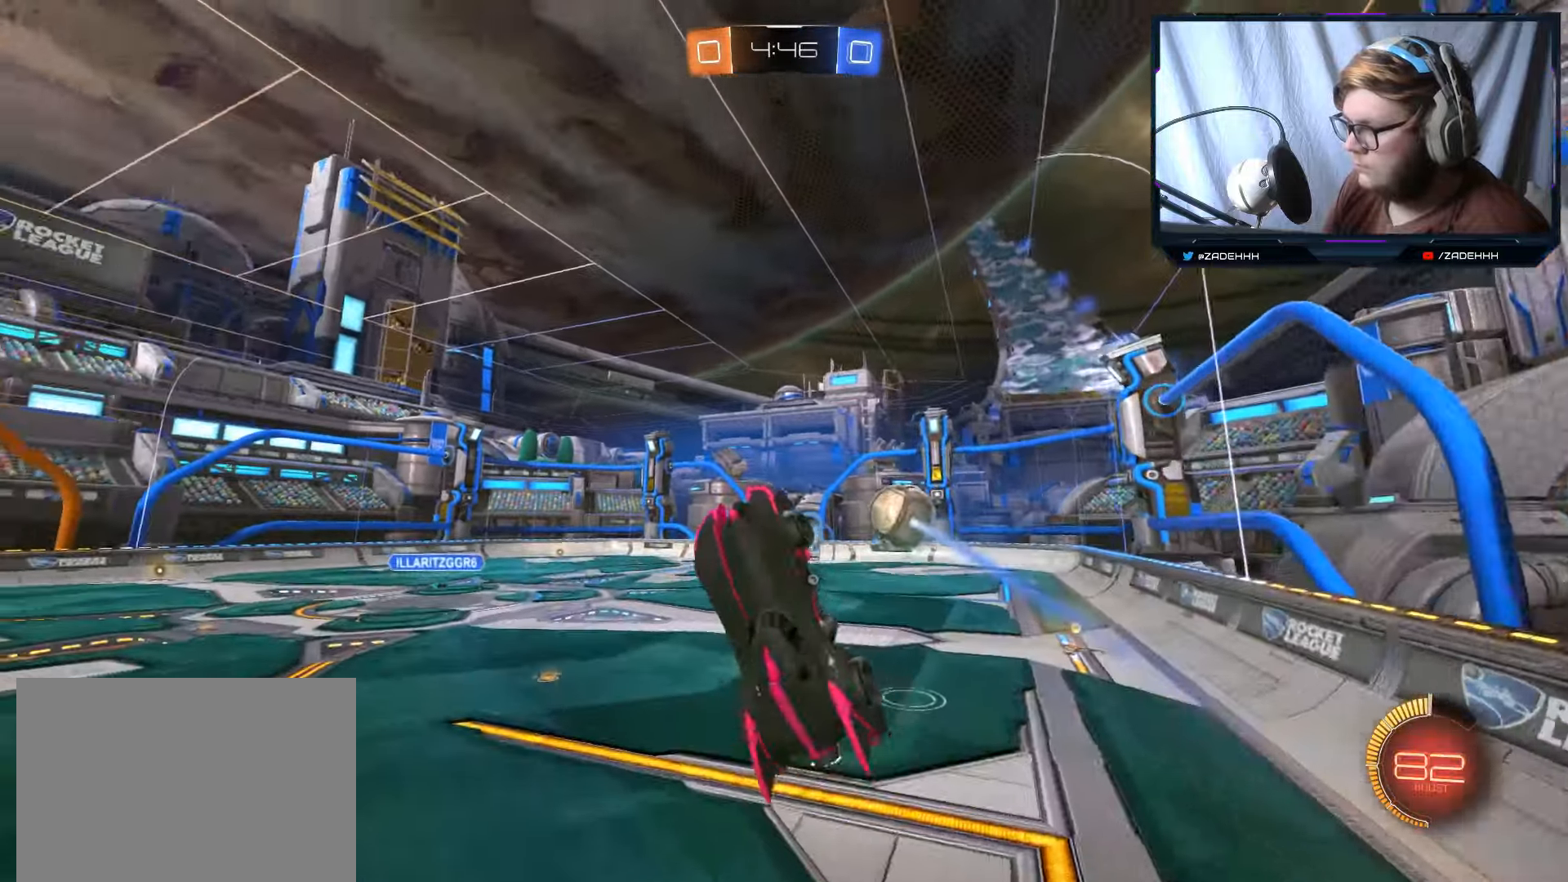
{"buttons": ["B", "Y", "R1", "R2"], "left_stick": "right", "right_stick": "center", "events": [[217, "left_stick", "down"], [251, "B", "down"], [251, "Y", "down"], [284, "left_stick", "down-right"], [334, "R1", "down"], [451, "left_stick", "right"]]}
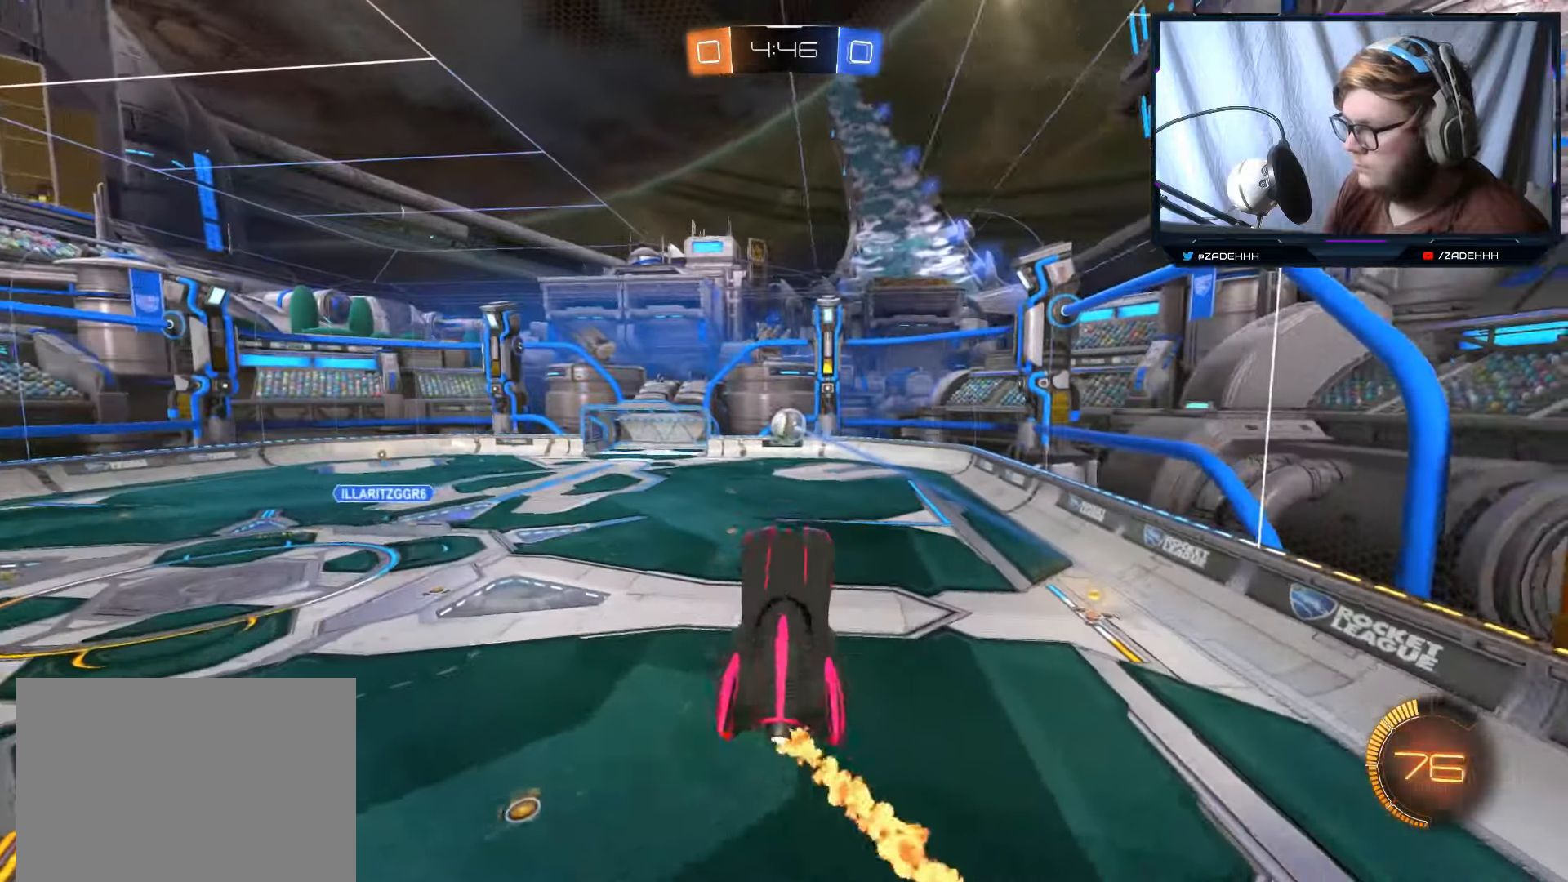
{"buttons": ["B", "R1", "R2"], "left_stick": "right", "right_stick": "center", "events": [[67, "Y", "up"]]}
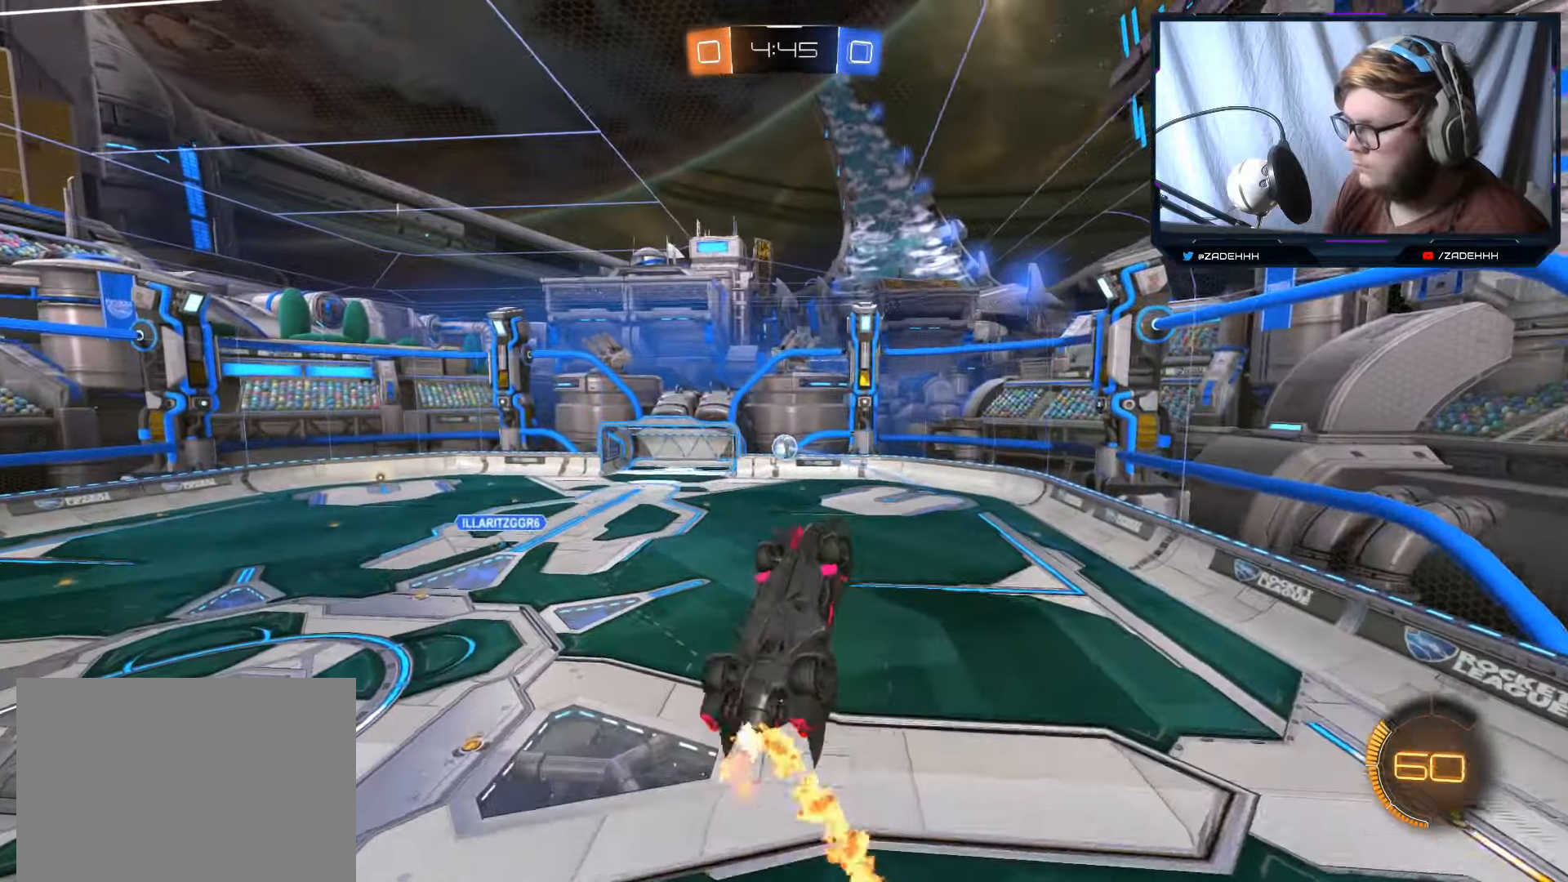
{"buttons": ["R2"], "left_stick": "center", "right_stick": "center", "events": [[66, "R1", "up"], [100, "left_stick", "center"], [117, "B", "up"]]}
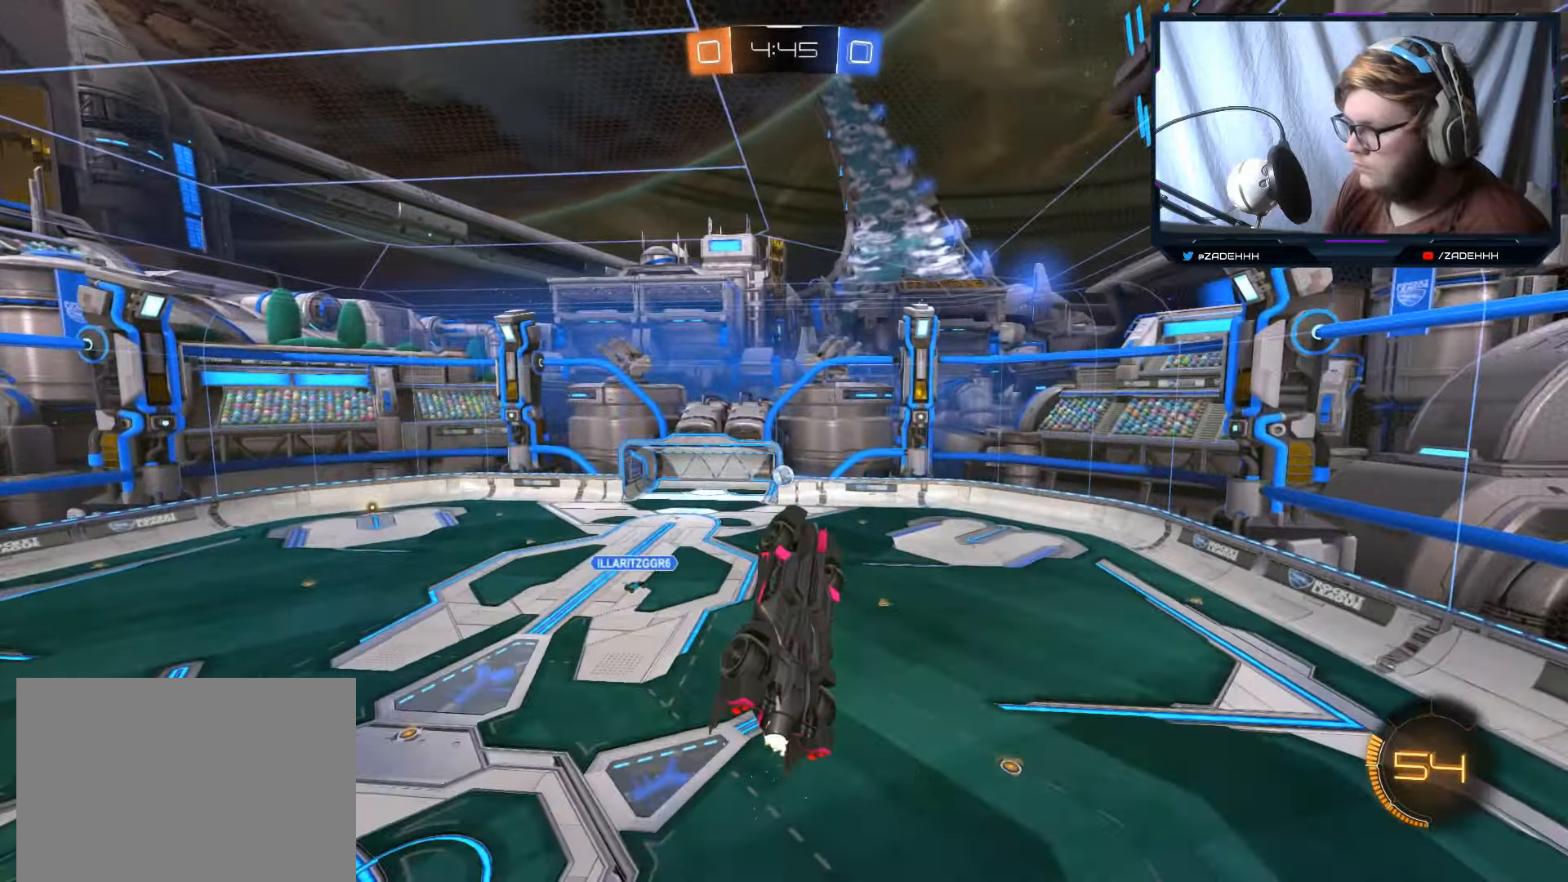
{"buttons": [], "left_stick": "center", "right_stick": "center", "events": [[134, "left_stick", "left"], [167, "R1", "down"], [284, "left_stick", "center"], [301, "R1", "up"], [367, "R2", "up"]]}
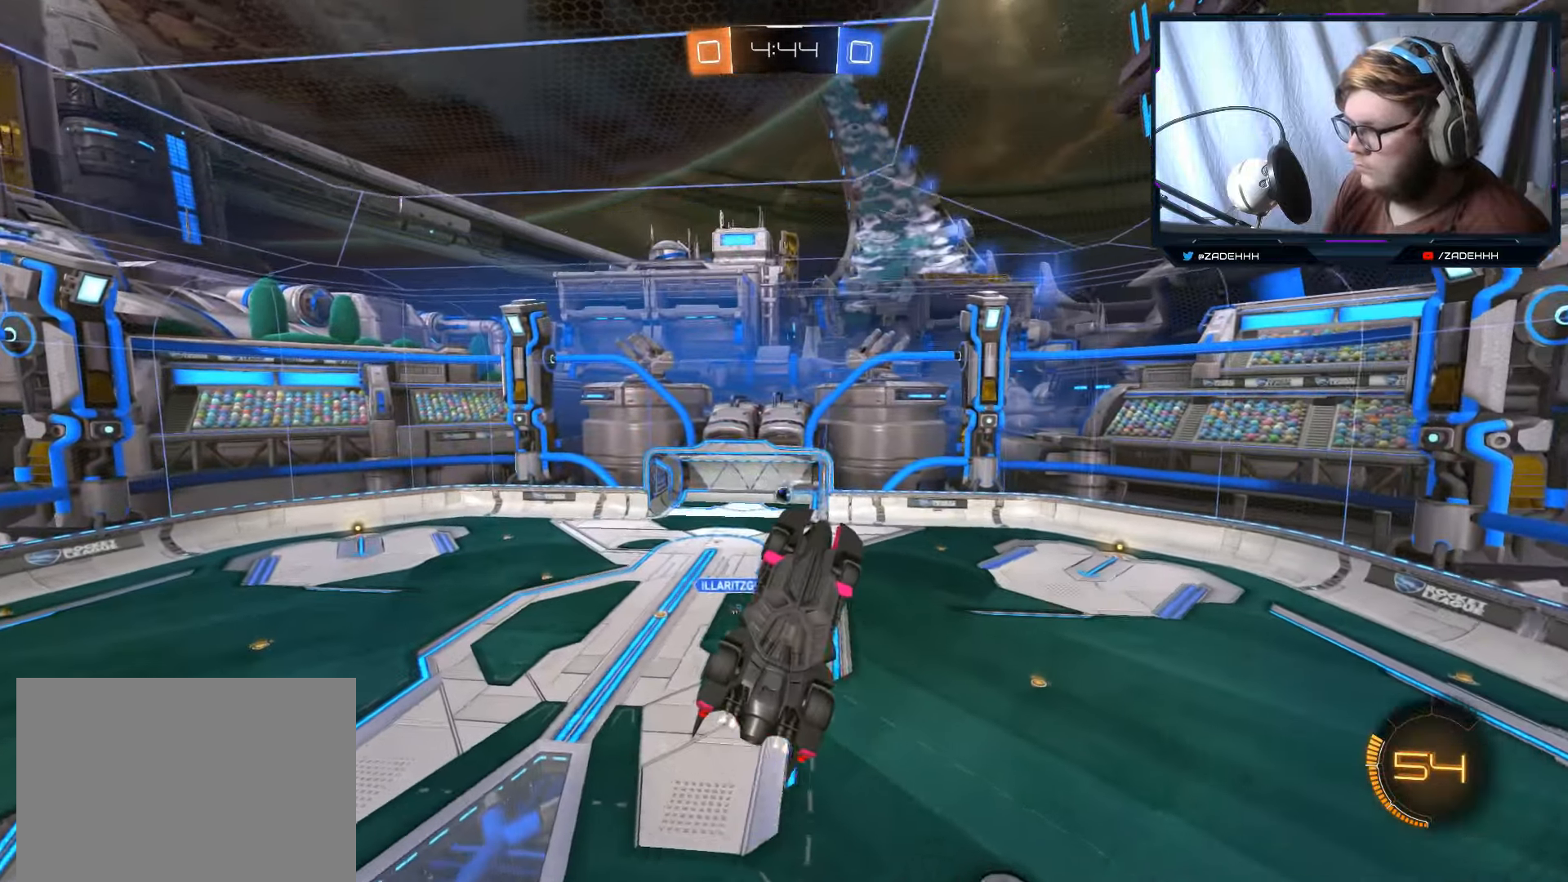
{"buttons": [], "left_stick": "center", "right_stick": "center", "events": []}
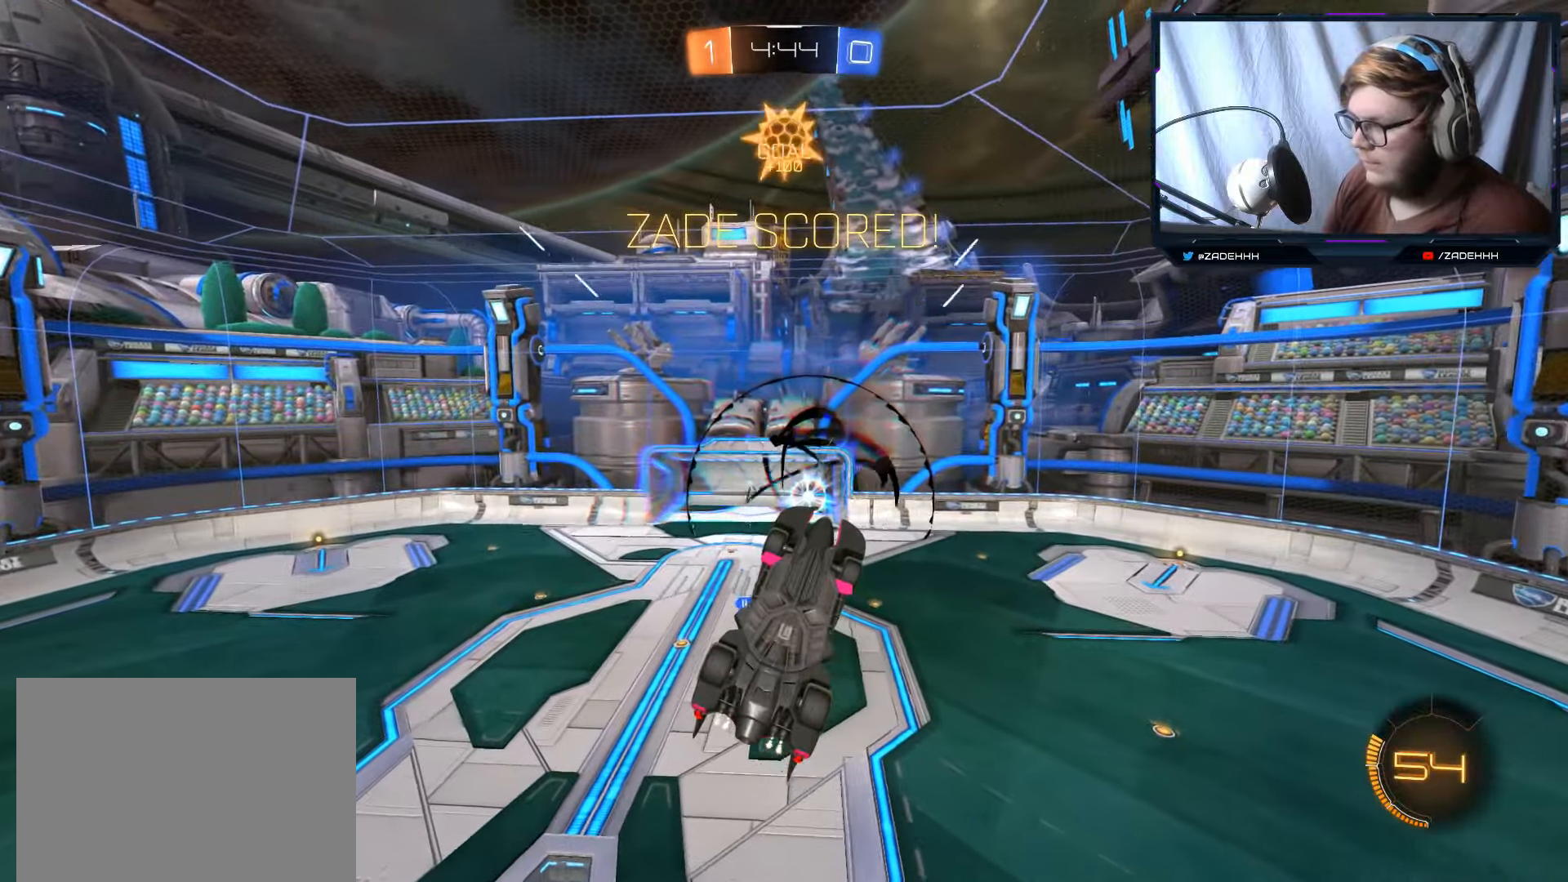
{"buttons": [], "left_stick": "center", "right_stick": "center", "events": []}
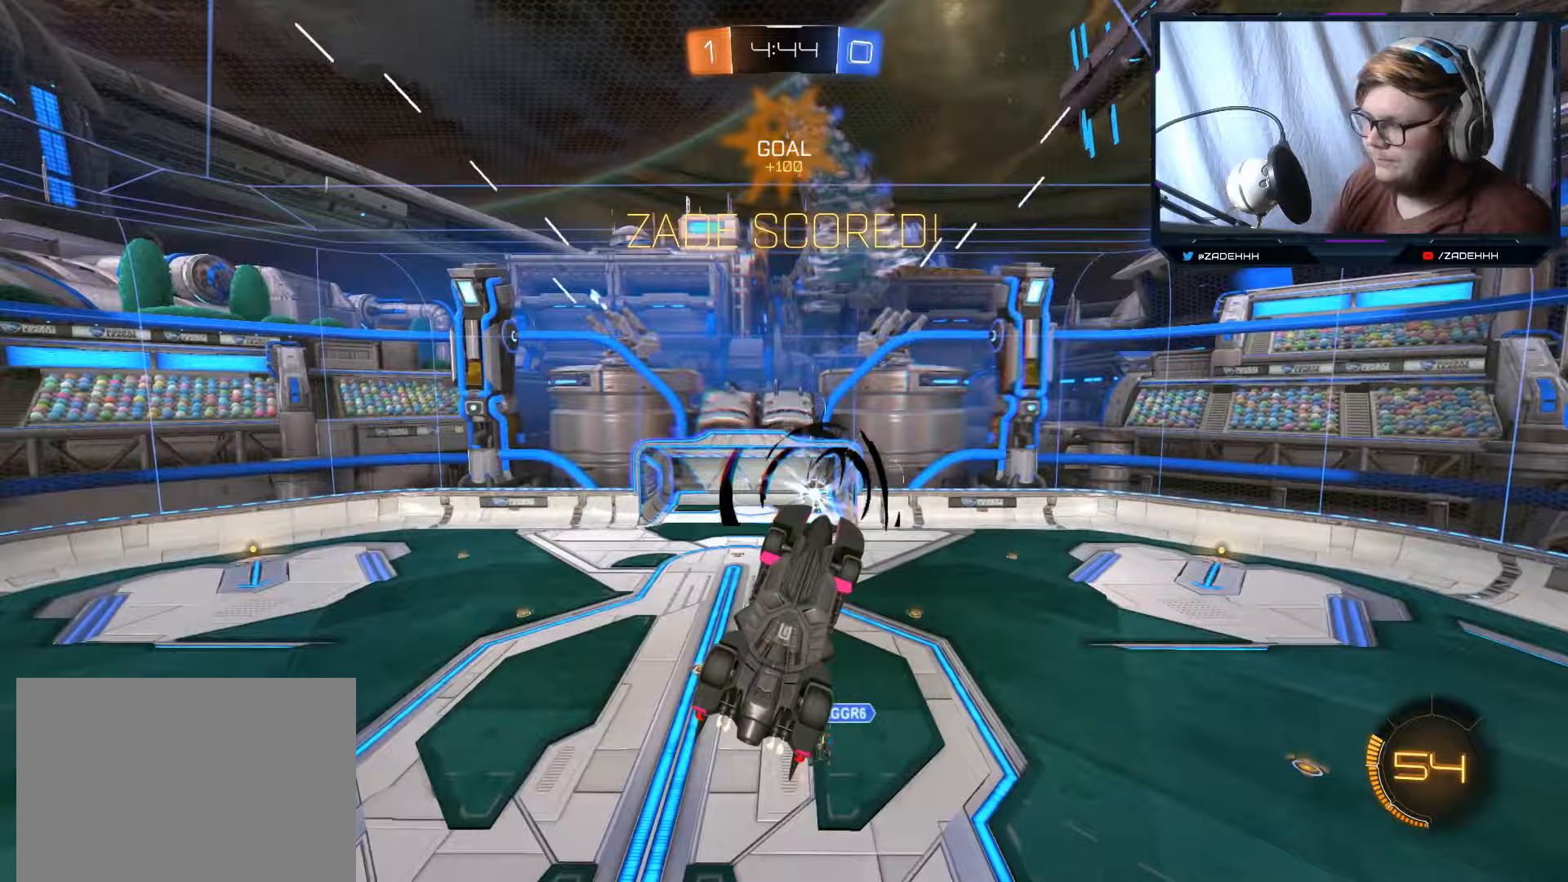
{"buttons": ["R1"], "left_stick": "right", "right_stick": "center", "events": [[133, "left_stick", "right"], [150, "R1", "down"]]}
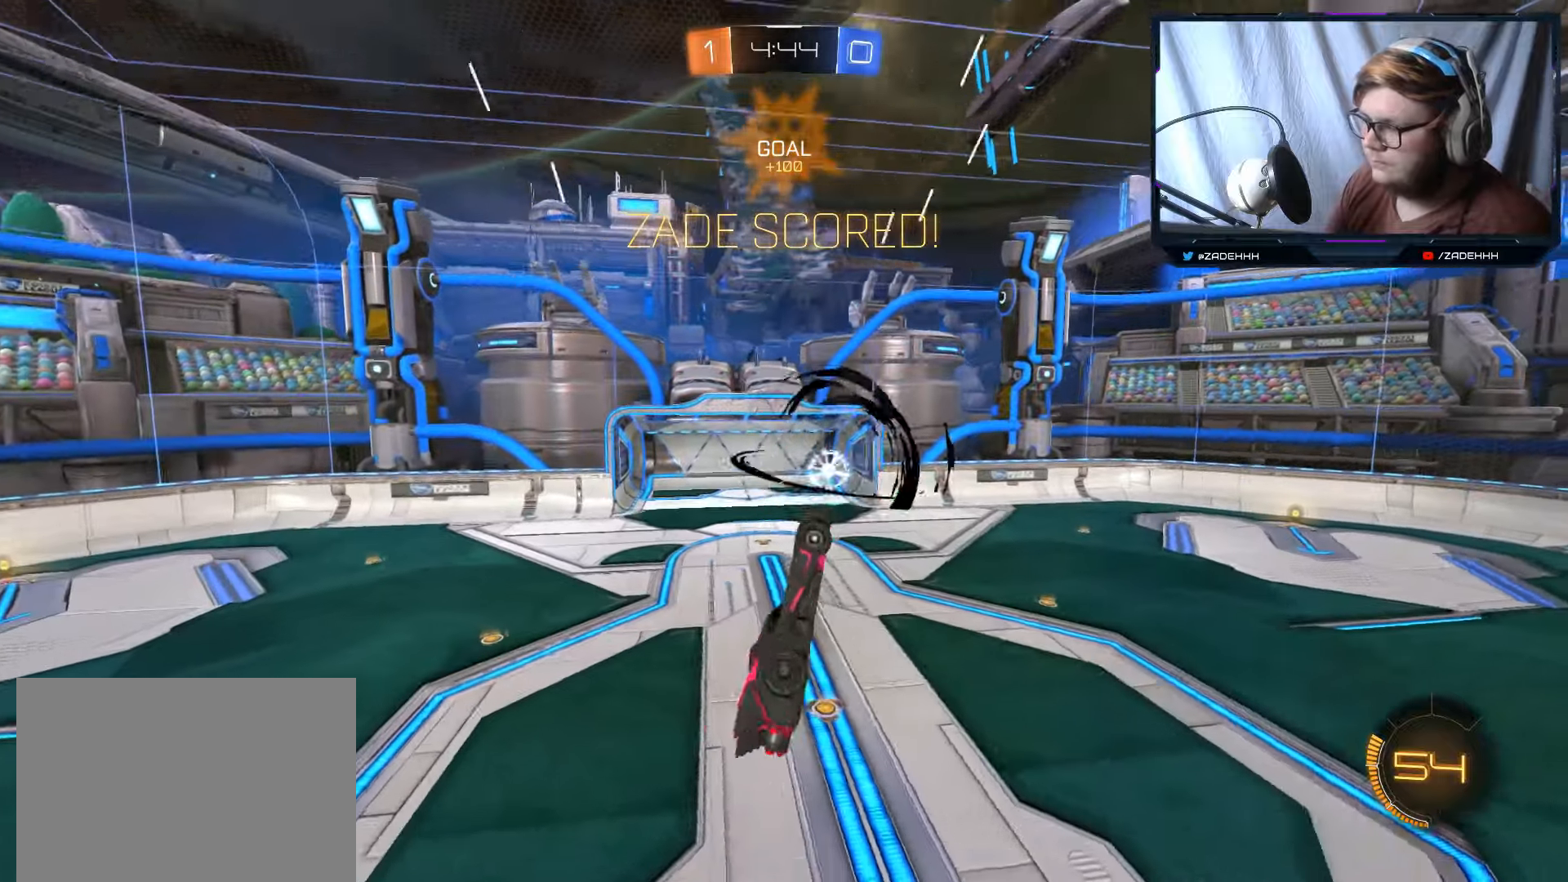
{"buttons": ["B"], "left_stick": "up-left", "right_stick": "center", "events": [[100, "Y", "down"], [233, "R1", "up"], [233, "Y", "up"], [266, "left_stick", "up-left"], [400, "B", "down"]]}
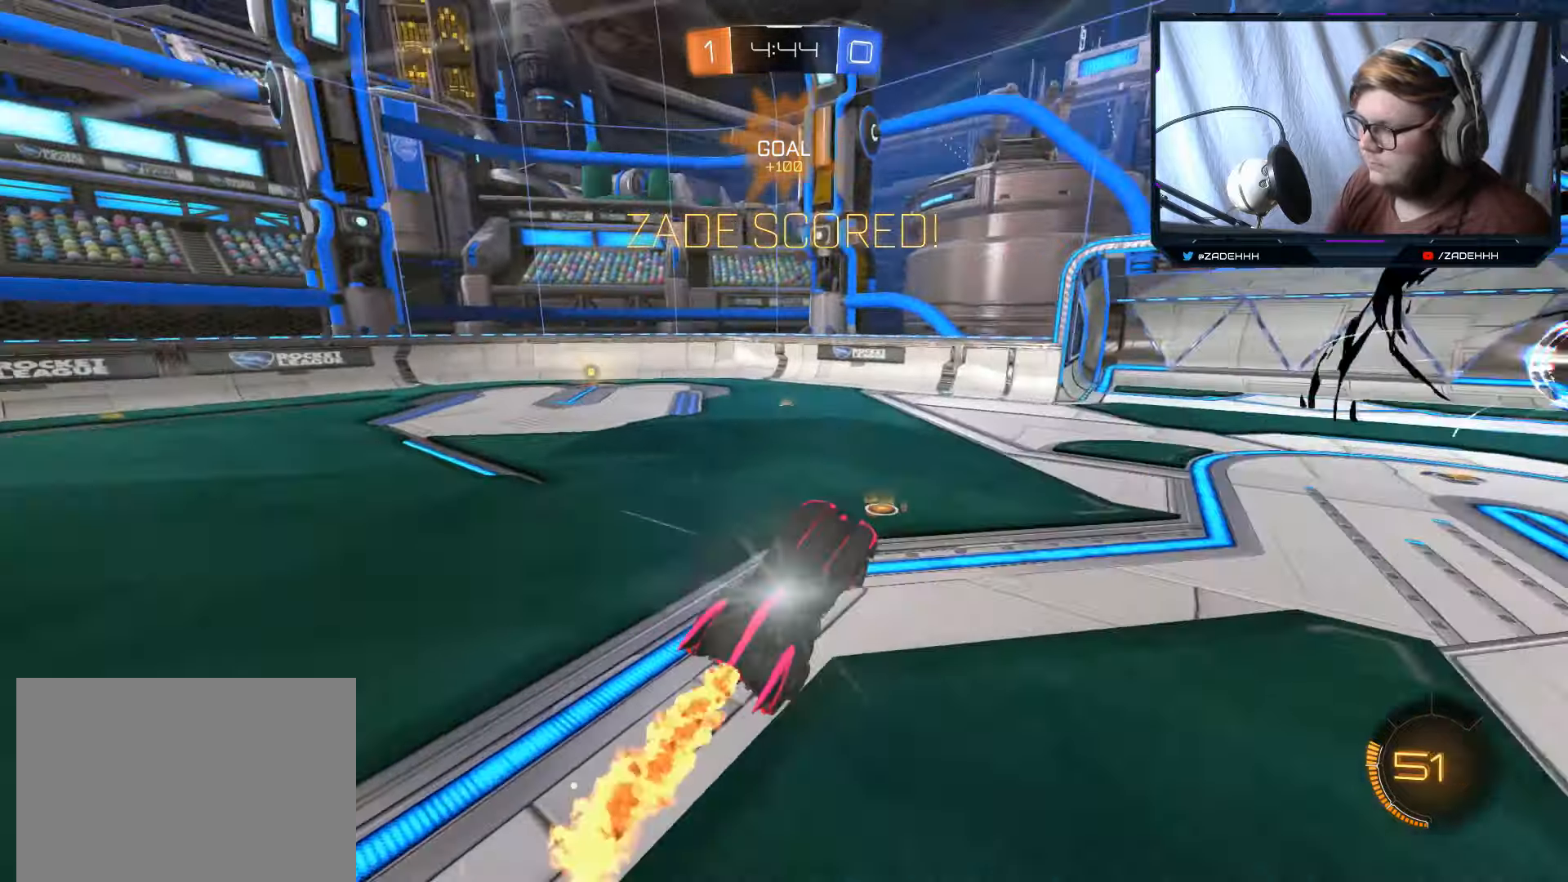
{"buttons": ["B"], "left_stick": "up-left", "right_stick": "center", "events": []}
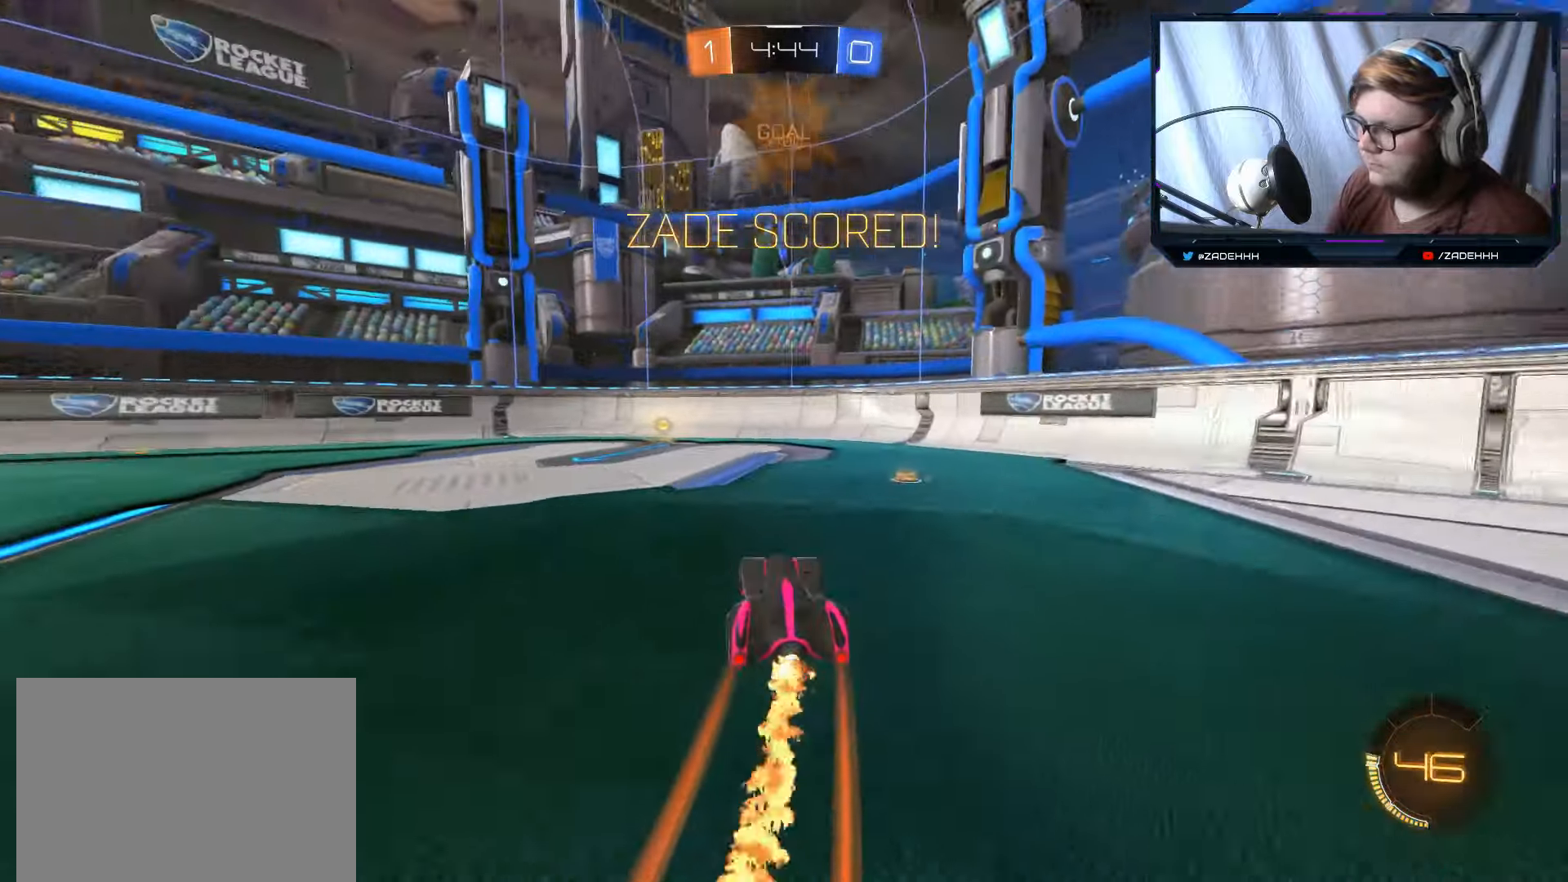
{"buttons": [], "left_stick": "center", "right_stick": "center", "events": [[83, "B", "up"], [100, "left_stick", "up"], [216, "left_stick", "center"]]}
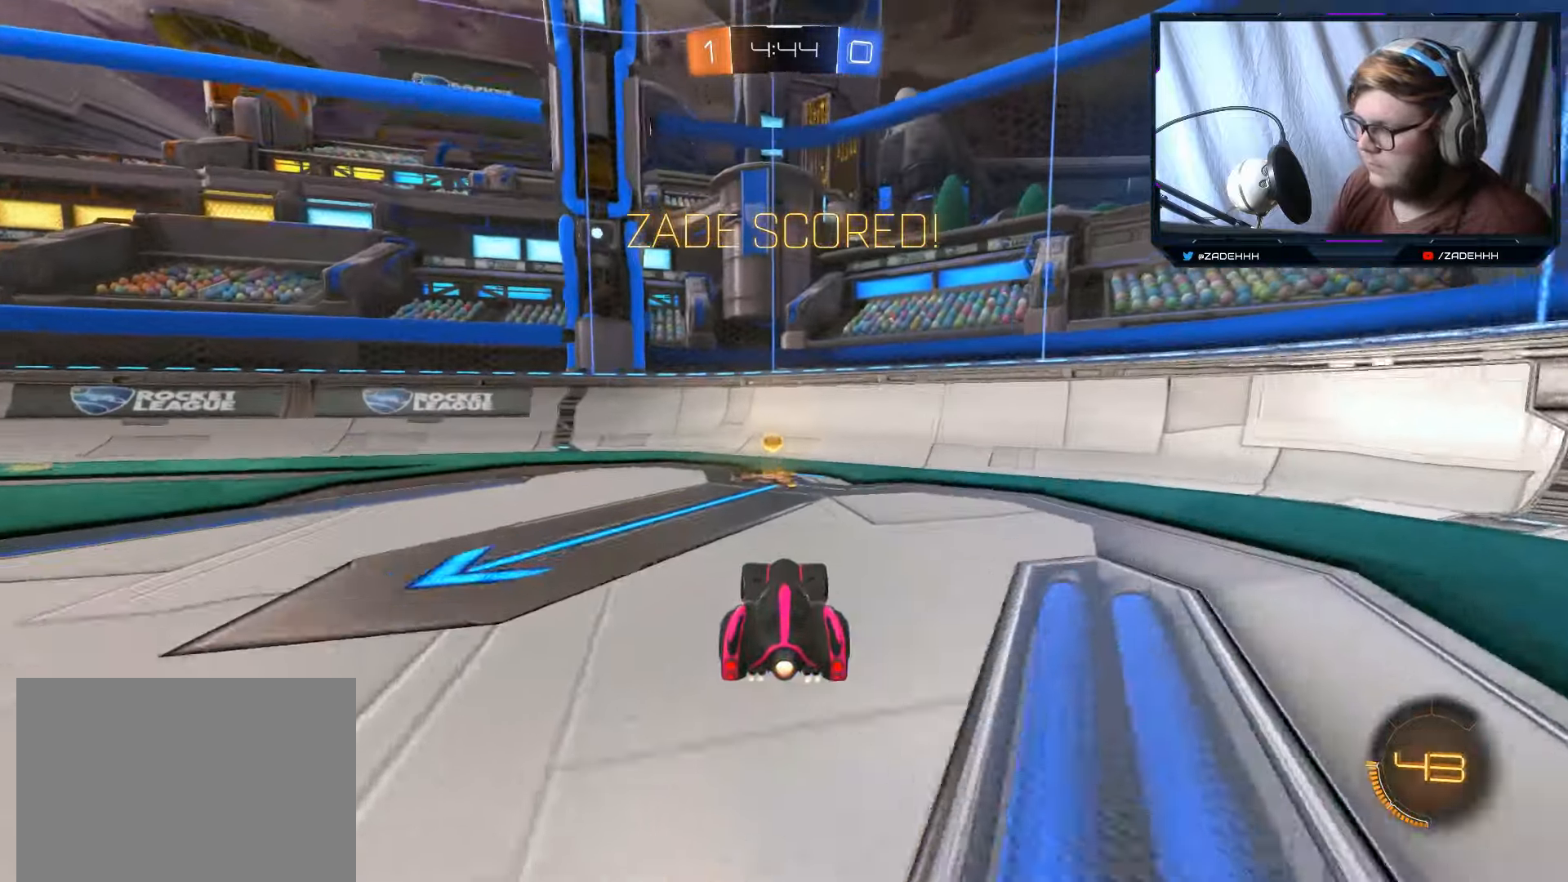
{"buttons": [], "left_stick": "left", "right_stick": "center", "events": [[133, "left_stick", "left"], [250, "R1", "down"], [400, "R1", "up"]]}
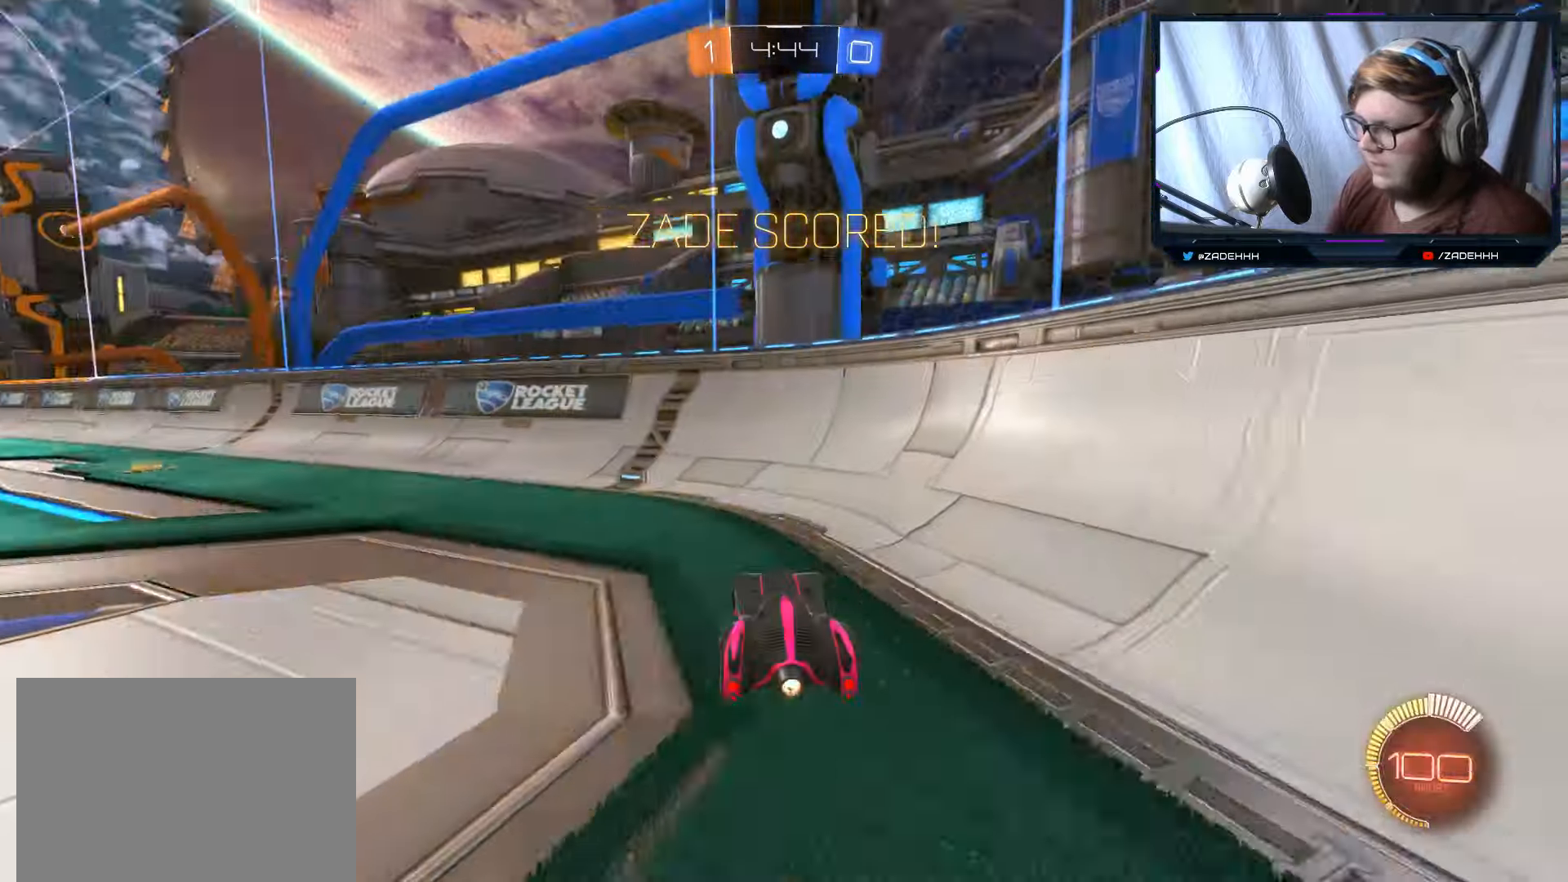
{"buttons": [], "left_stick": "center", "right_stick": "center", "events": [[50, "left_stick", "center"]]}